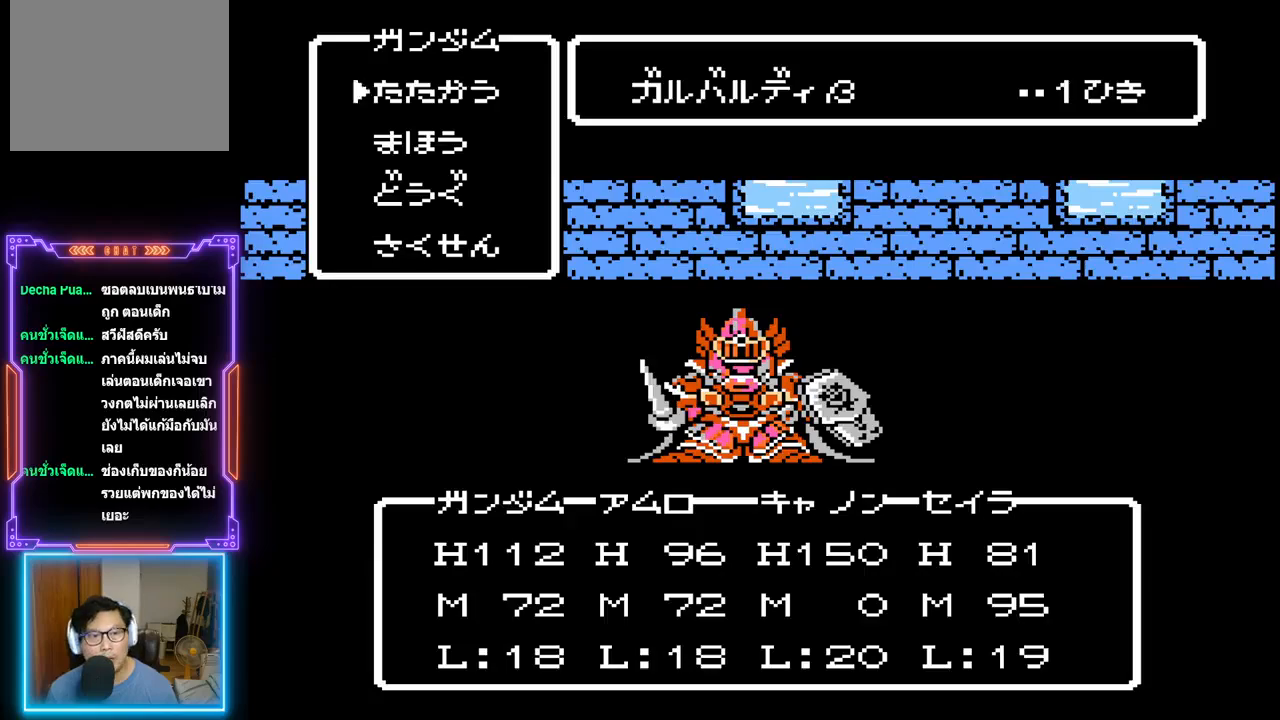
Gameplay with a controller (PlayStation layout); each line is a JSON object with the inputs held at the frame after it. "events" lists button and stick changes between this image and that frame as [ms after this image, input, new state], when the widget could be followed in between. Not read: L3 R3 left_stick right_stick.
{"buttons": ["DPAD_DOWN"], "events": [[117, "DPAD_DOWN", "down"], [233, "DPAD_DOWN", "up"], [450, "DPAD_DOWN", "down"]]}
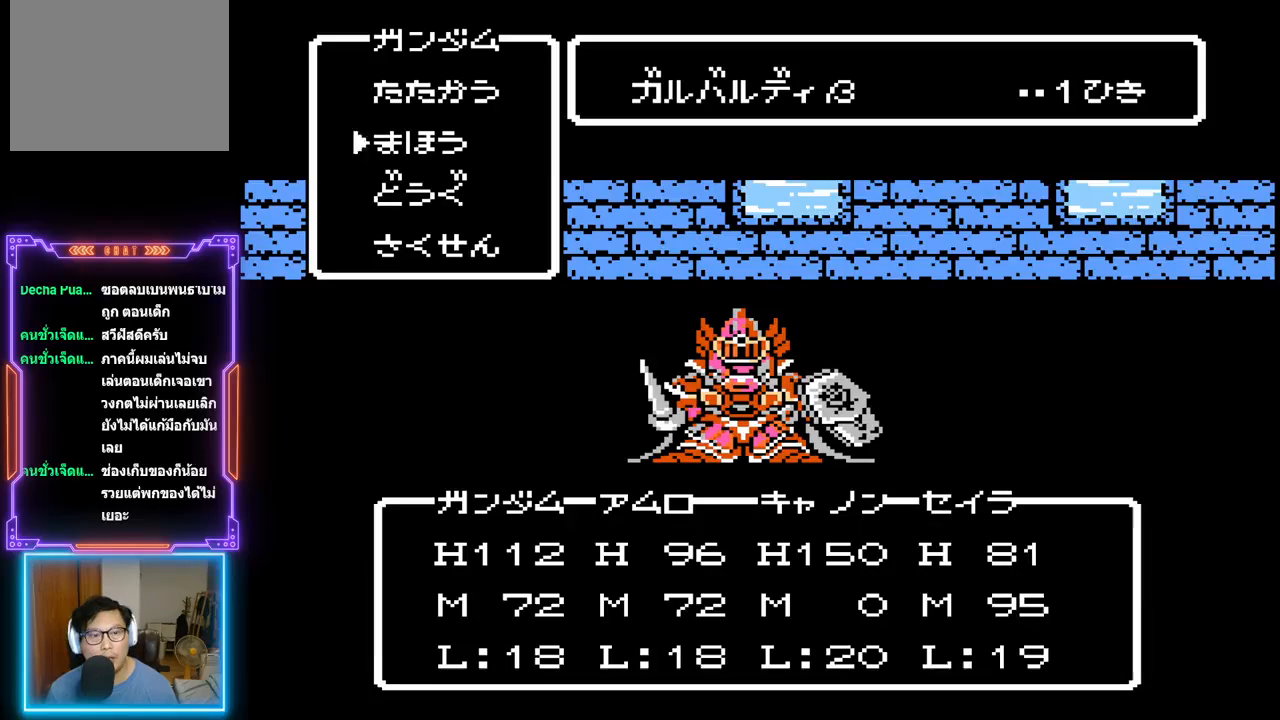
{"buttons": [], "events": [[83, "DPAD_DOWN", "up"]]}
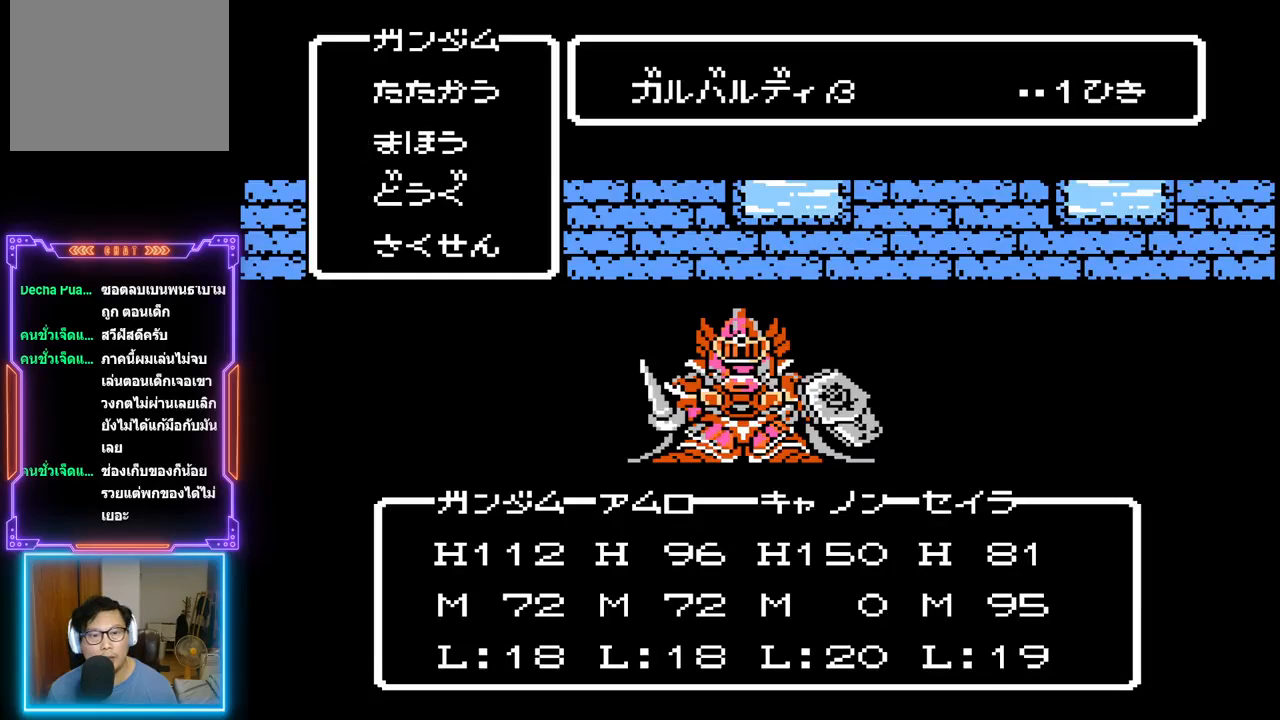
{"buttons": [], "events": []}
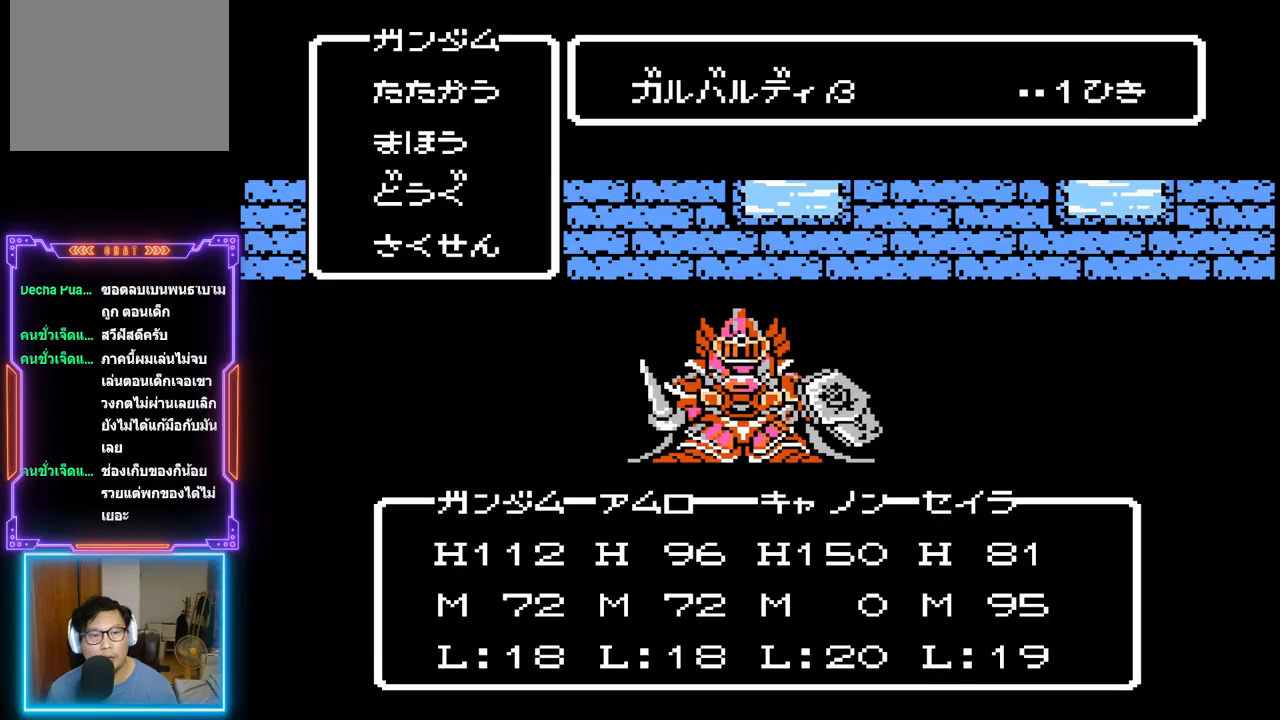
{"buttons": ["DPAD_UP"], "events": [[233, "DPAD_UP", "down"], [350, "DPAD_UP", "up"], [433, "DPAD_UP", "down"]]}
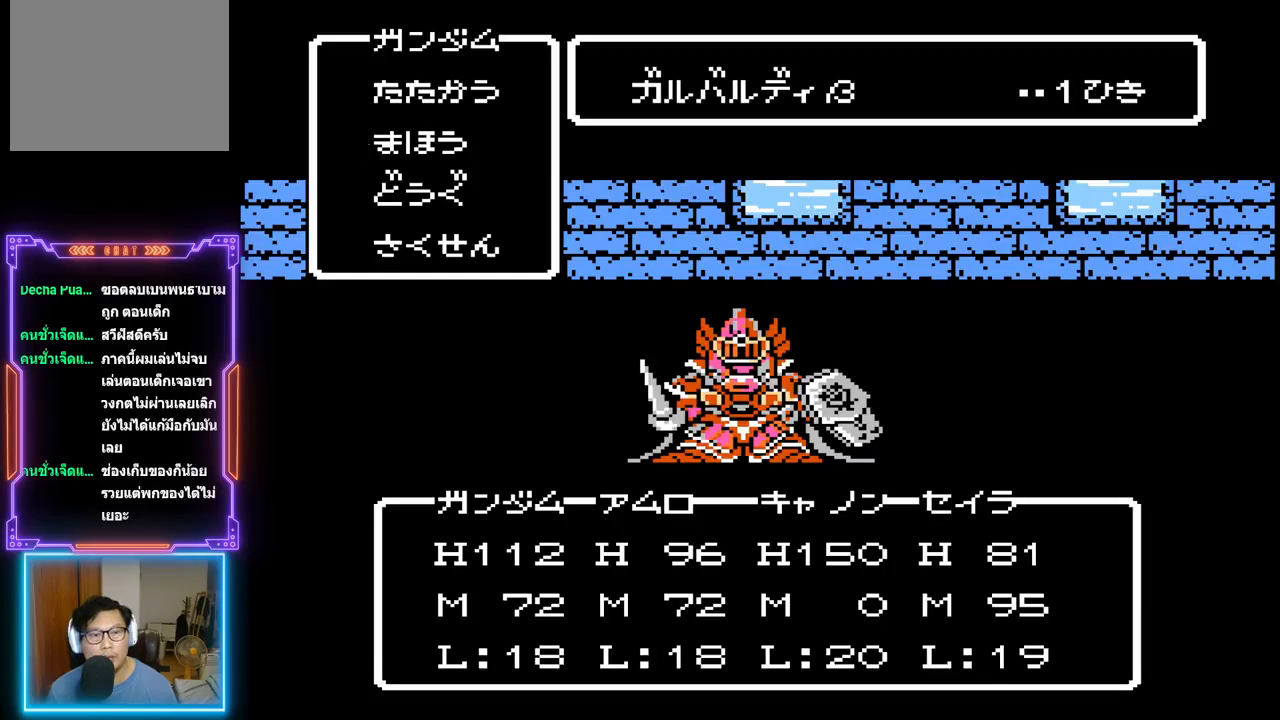
{"buttons": [], "events": [[83, "DPAD_UP", "up"]]}
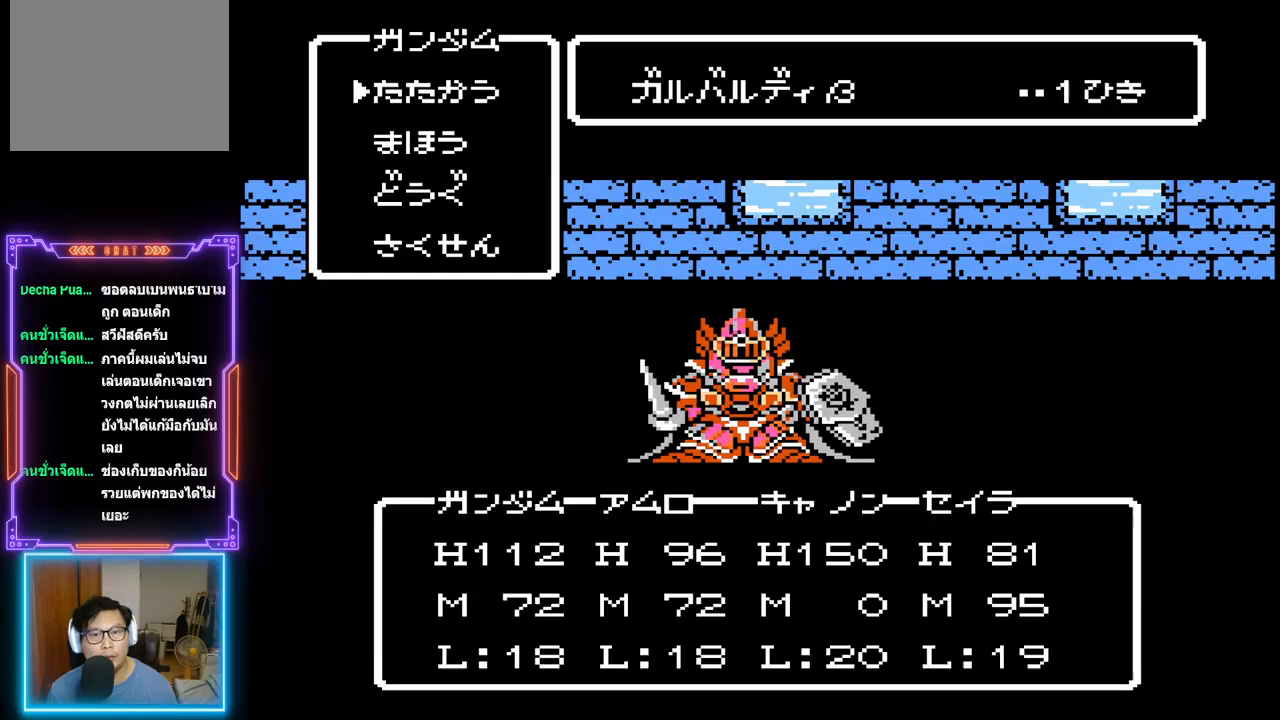
{"buttons": [], "events": []}
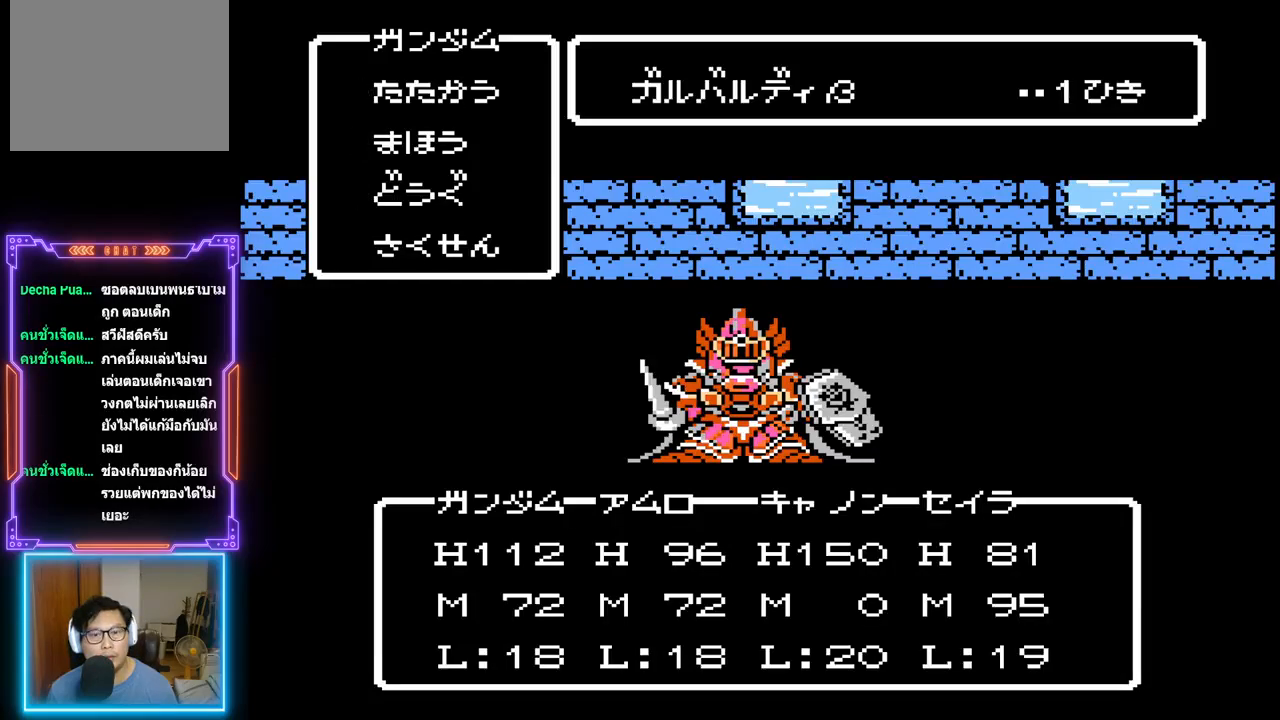
{"buttons": [], "events": [[50, "CIRCLE", "down"], [267, "CIRCLE", "up"]]}
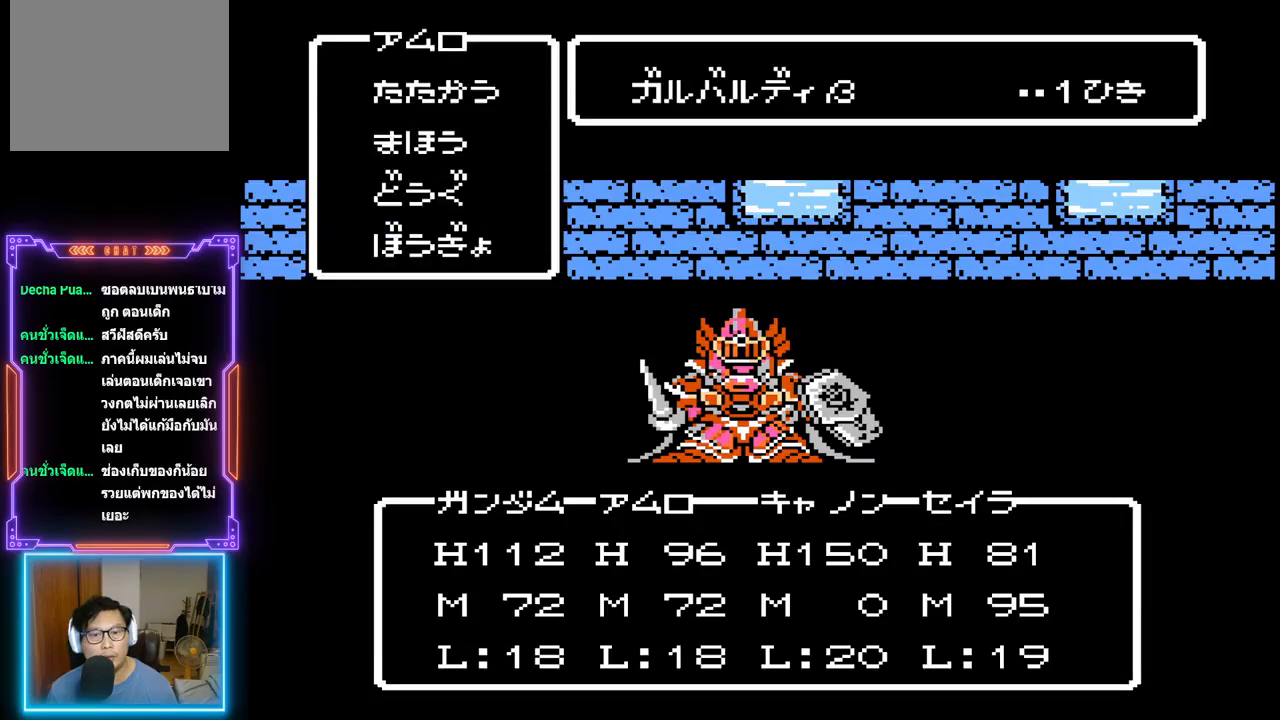
{"buttons": [], "events": []}
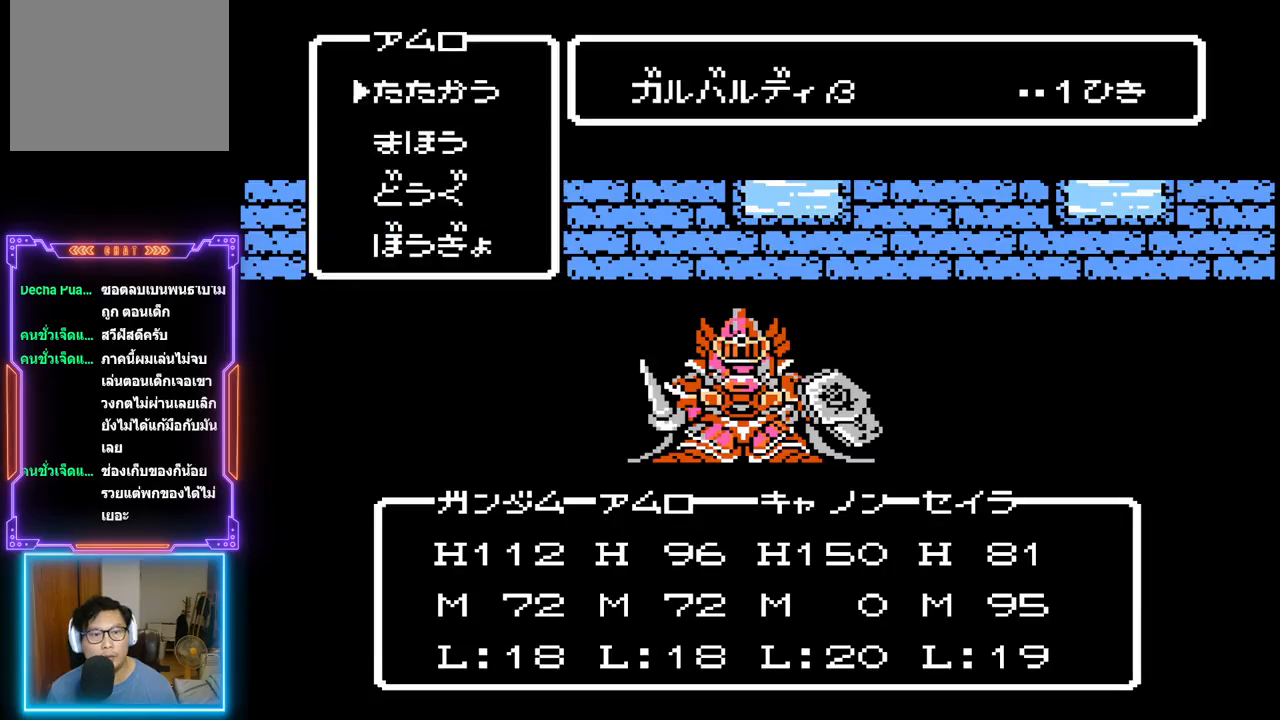
{"buttons": [], "events": []}
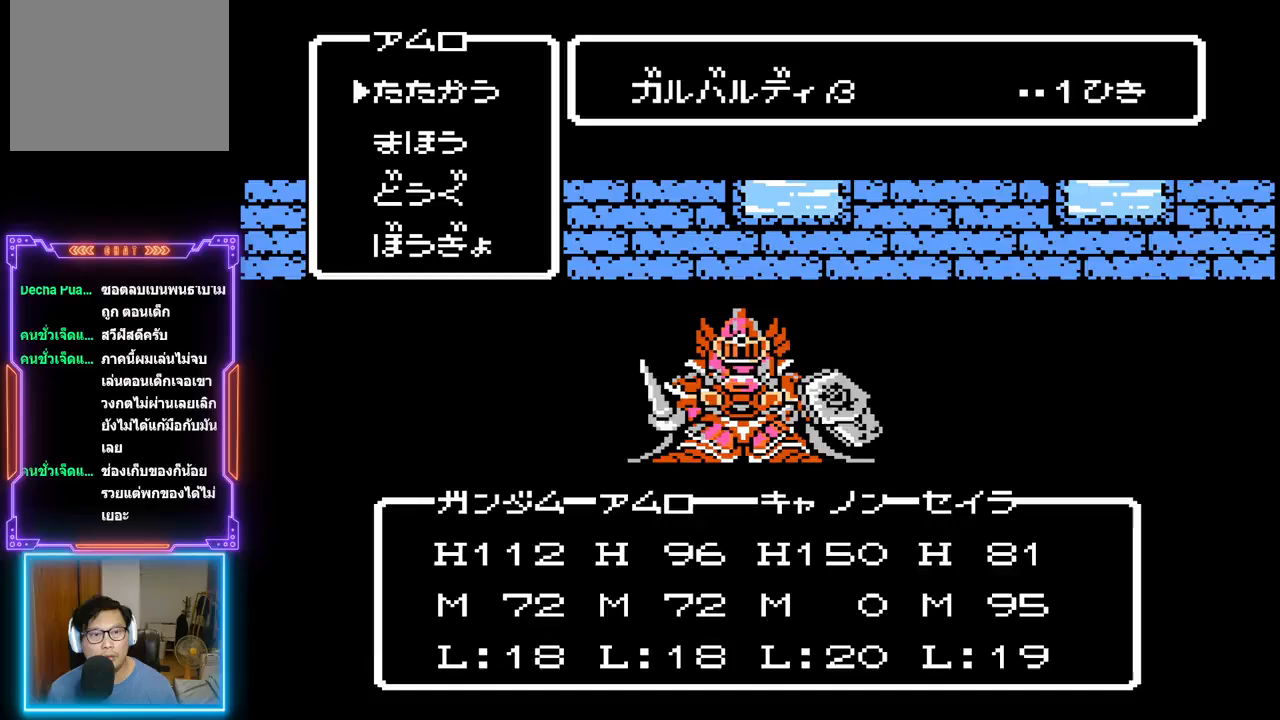
{"buttons": [], "events": [[250, "CIRCLE", "down"], [433, "CIRCLE", "up"]]}
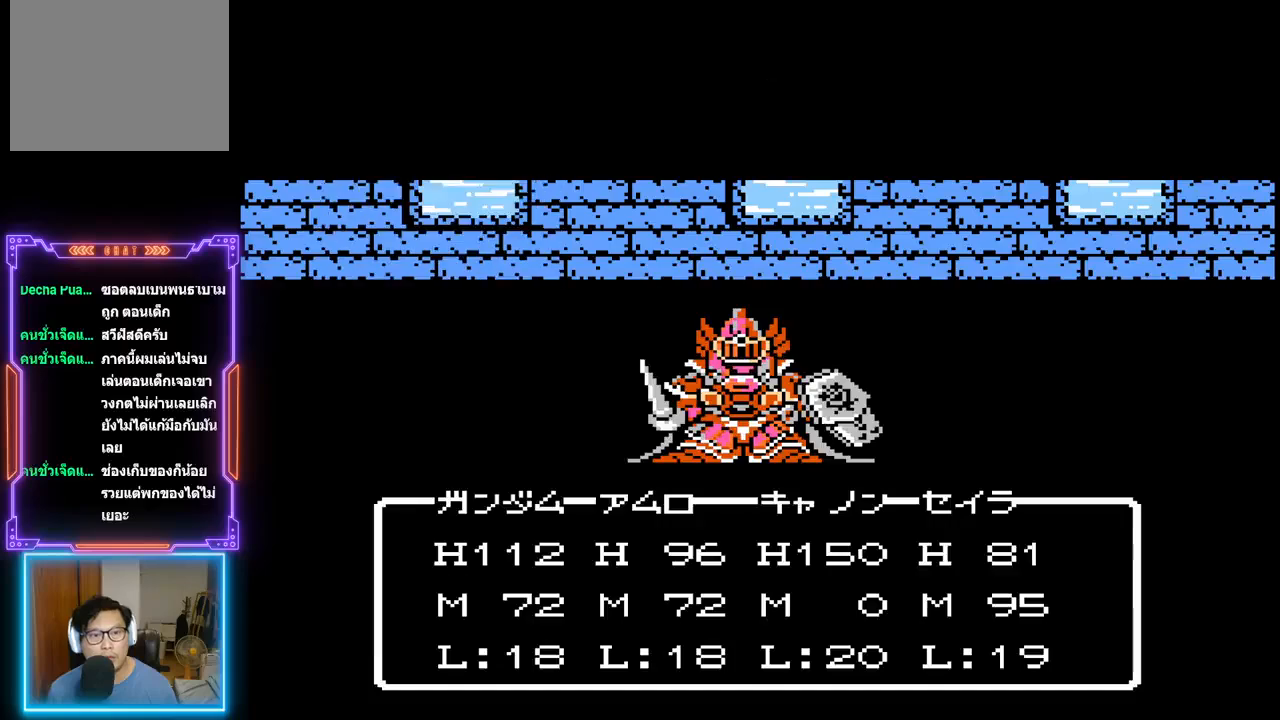
{"buttons": ["DPAD_DOWN"], "events": [[450, "DPAD_DOWN", "down"]]}
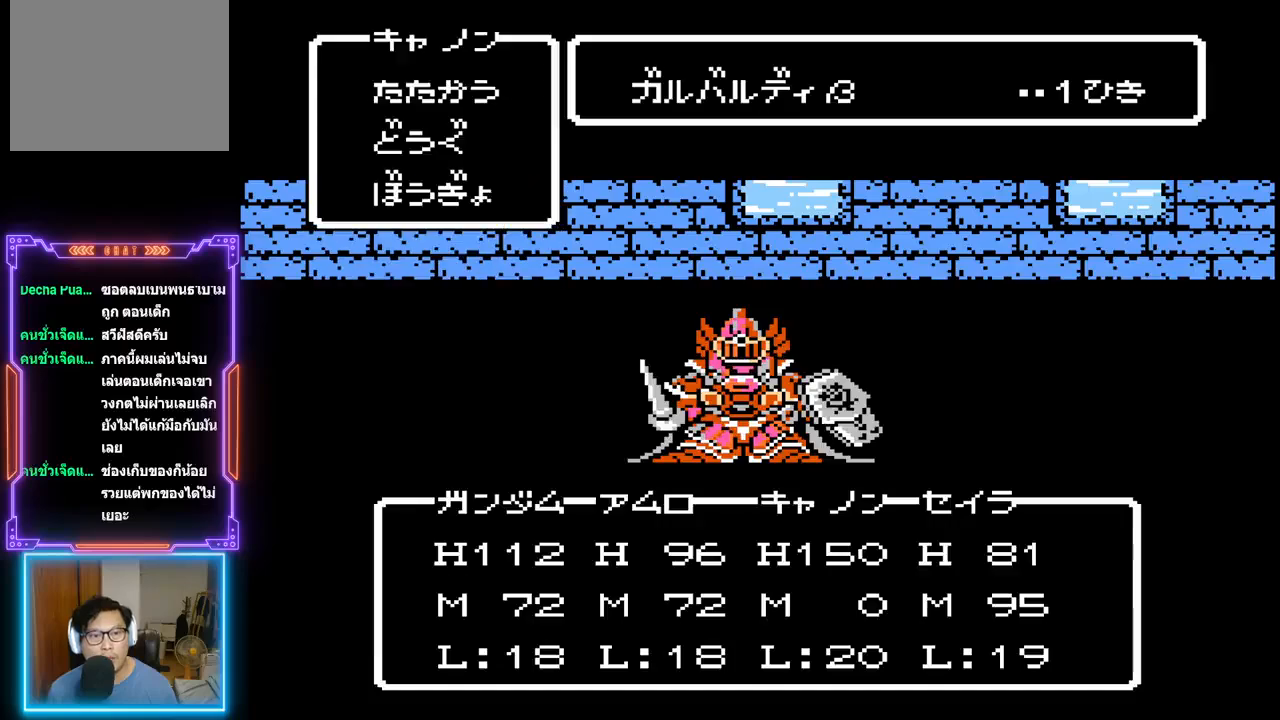
{"buttons": [], "events": [[83, "DPAD_DOWN", "up"], [250, "DPAD_DOWN", "down"], [367, "DPAD_DOWN", "up"]]}
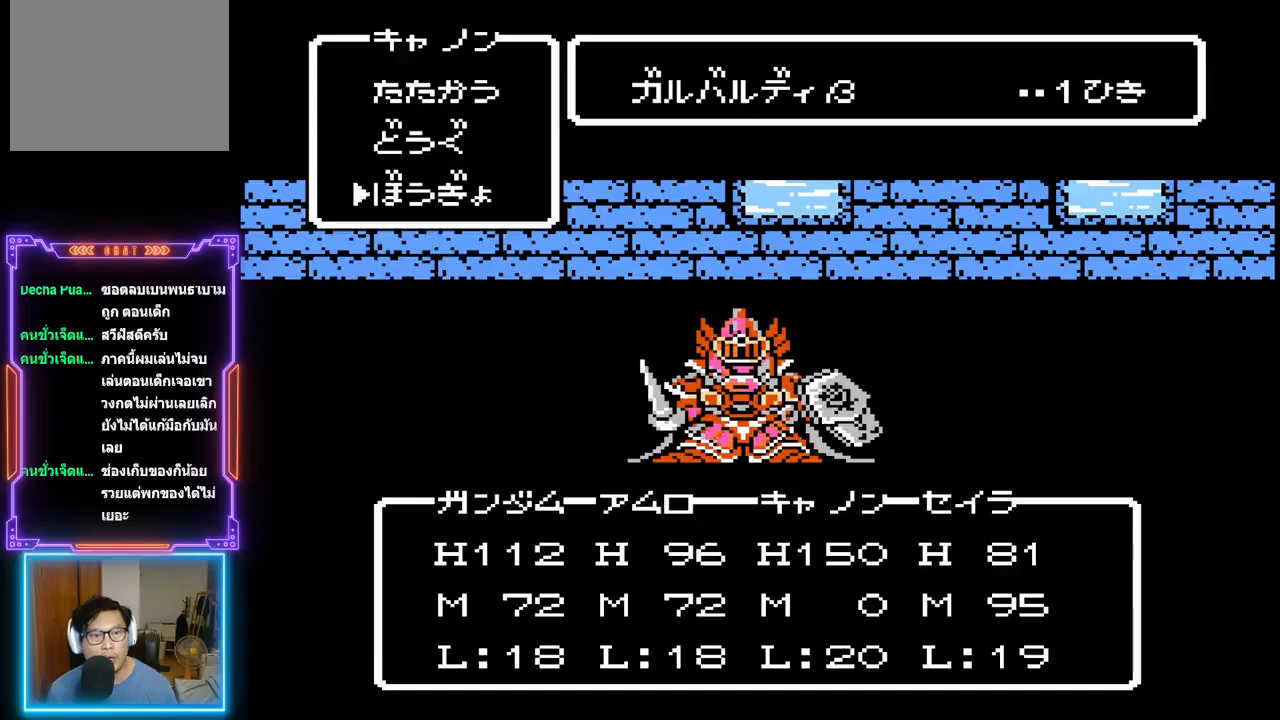
{"buttons": ["CIRCLE"], "events": [[100, "DPAD_UP", "down"], [217, "DPAD_UP", "up"], [383, "CIRCLE", "down"]]}
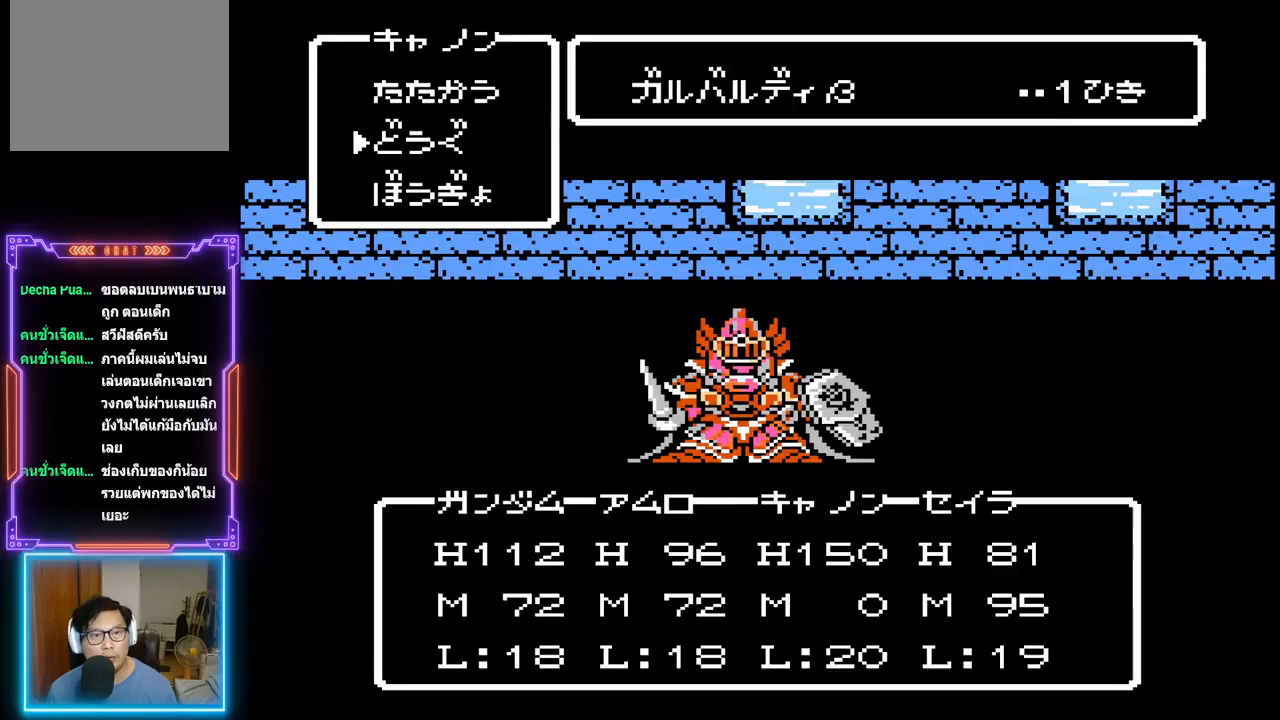
{"buttons": [], "events": [[67, "CIRCLE", "up"]]}
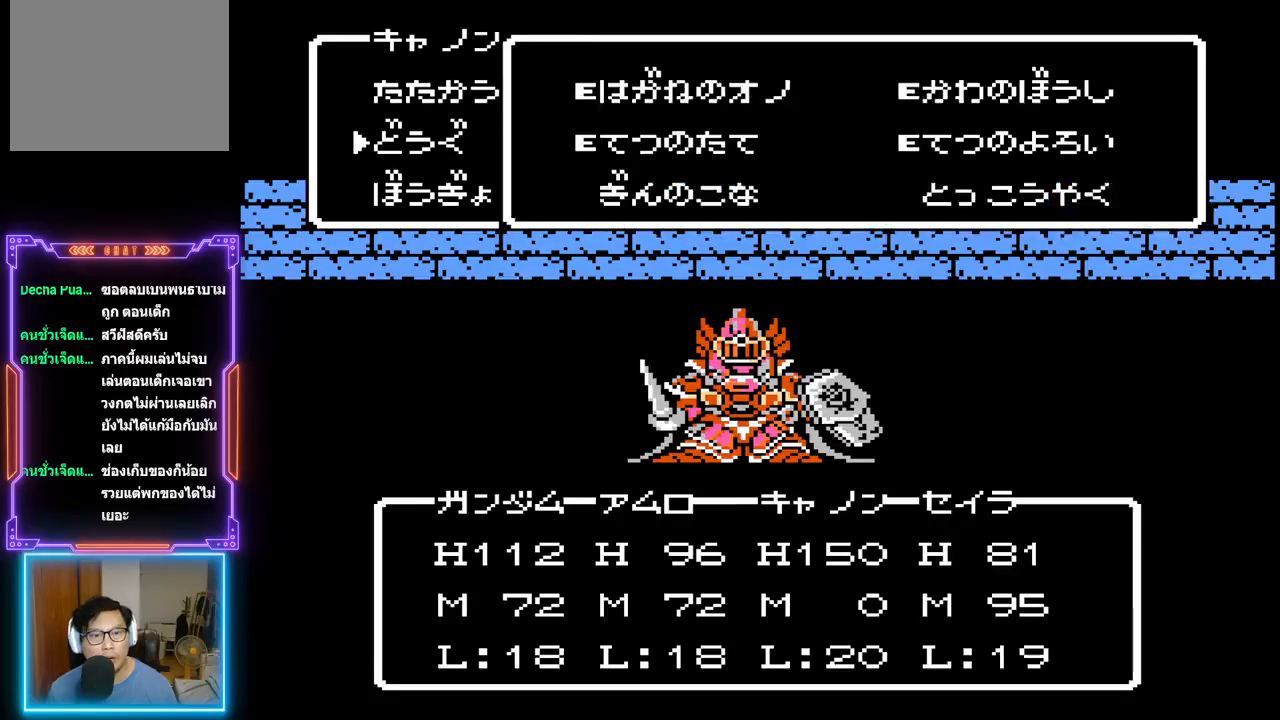
{"buttons": [], "events": [[83, "DPAD_DOWN", "down"], [217, "DPAD_DOWN", "up"], [283, "DPAD_DOWN", "down"], [367, "DPAD_DOWN", "up"]]}
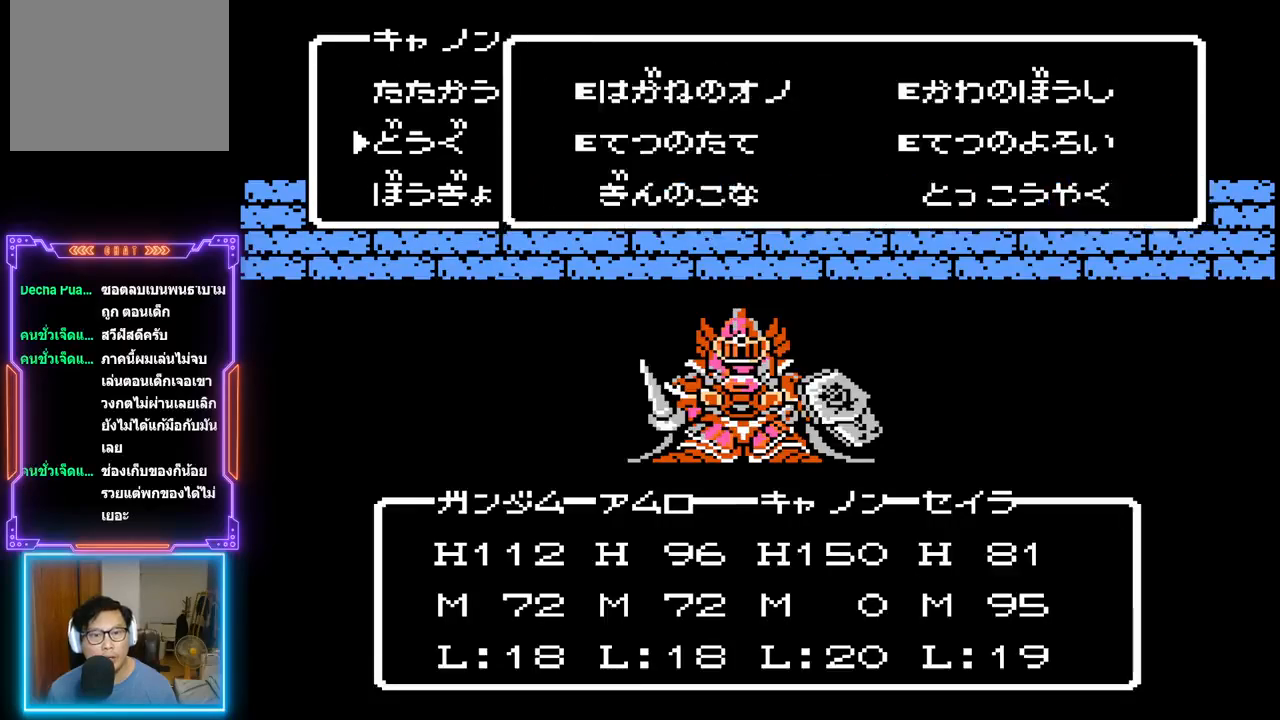
{"buttons": [], "events": []}
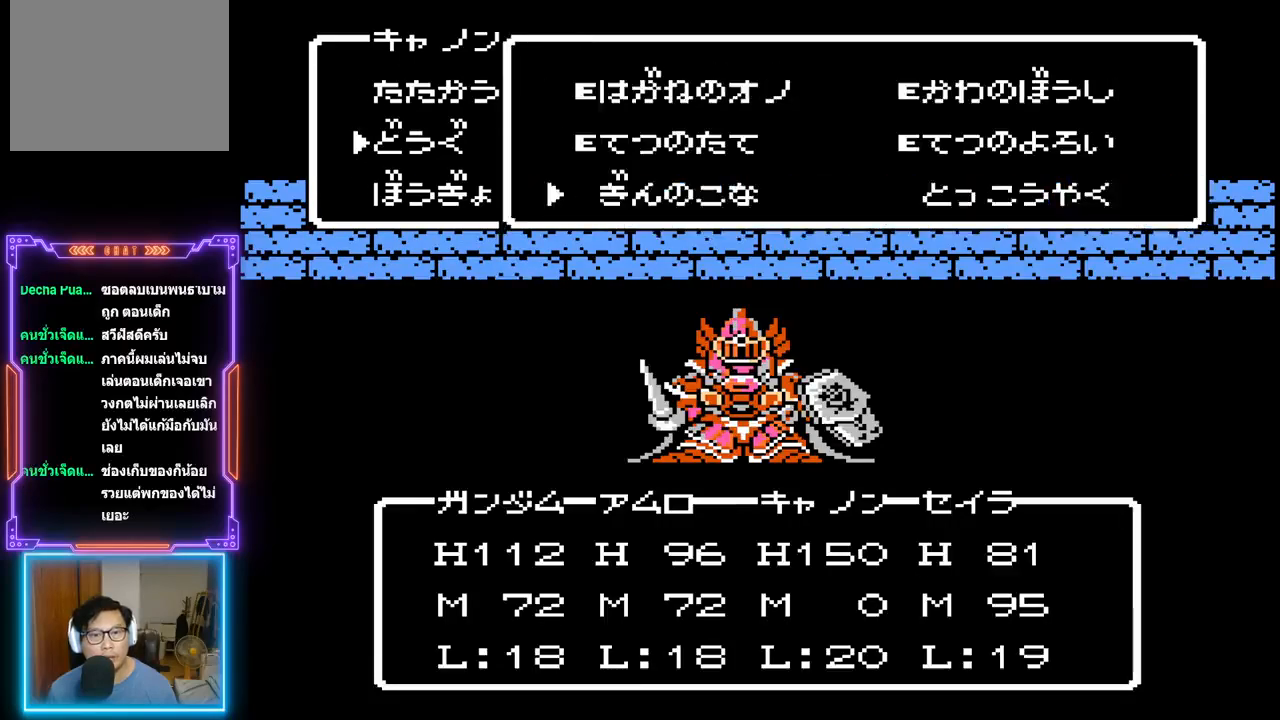
{"buttons": [], "events": [[83, "CIRCLE", "down"], [283, "CIRCLE", "up"]]}
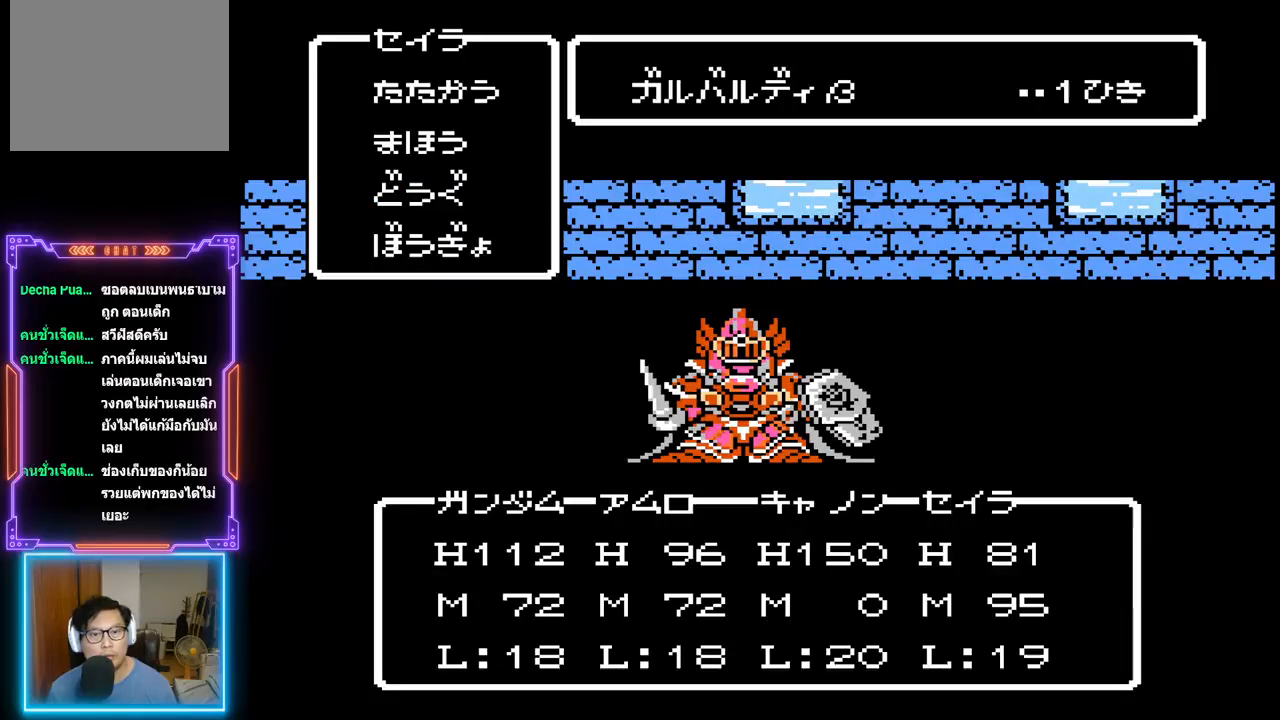
{"buttons": [], "events": []}
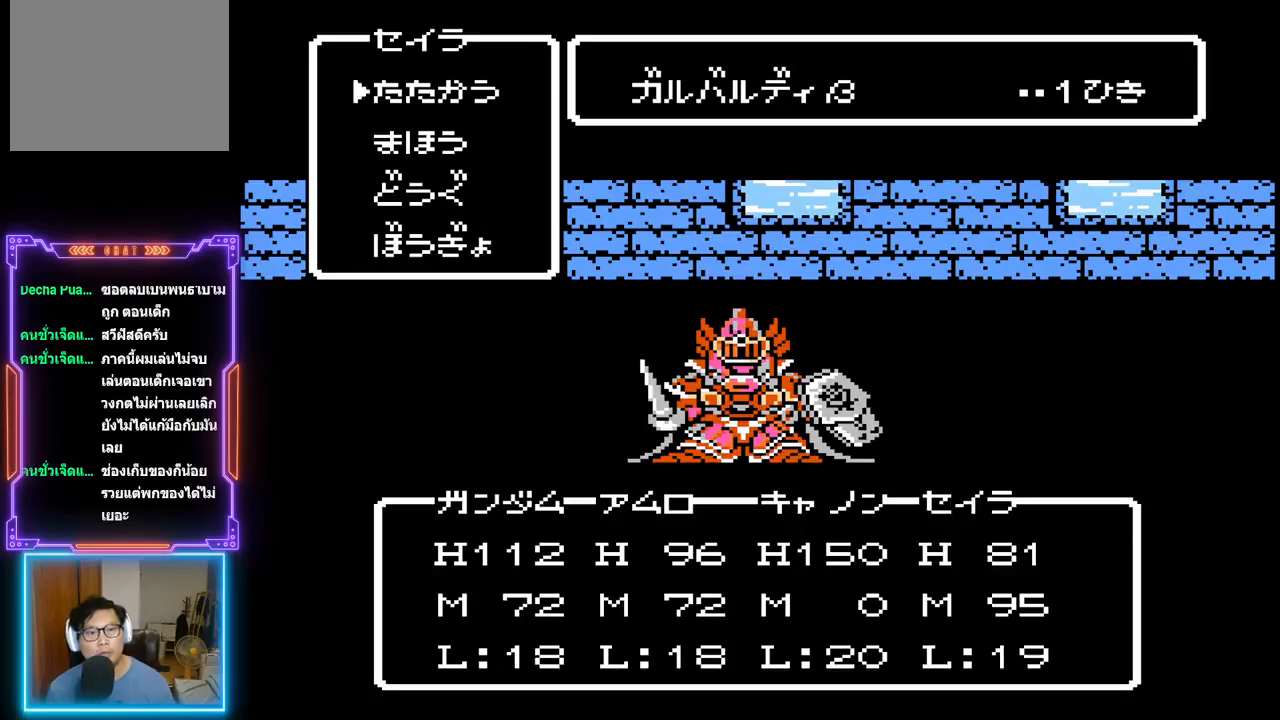
{"buttons": [], "events": []}
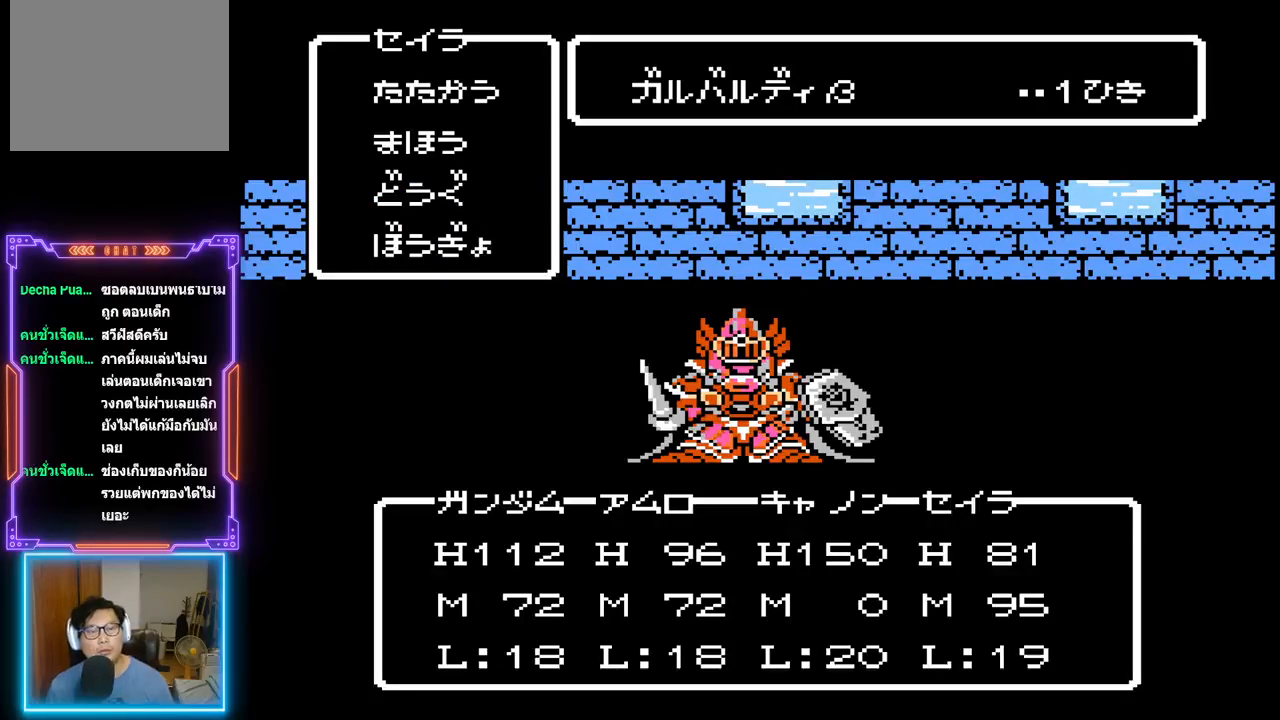
{"buttons": [], "events": []}
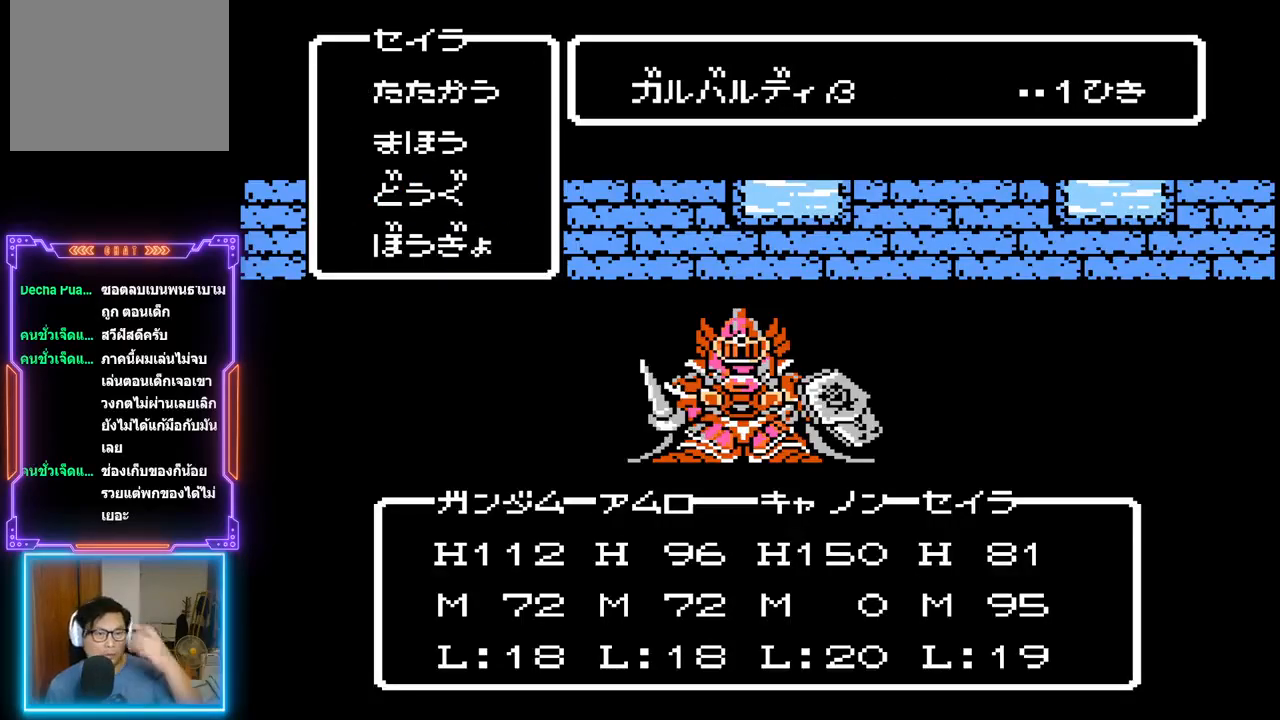
{"buttons": [], "events": []}
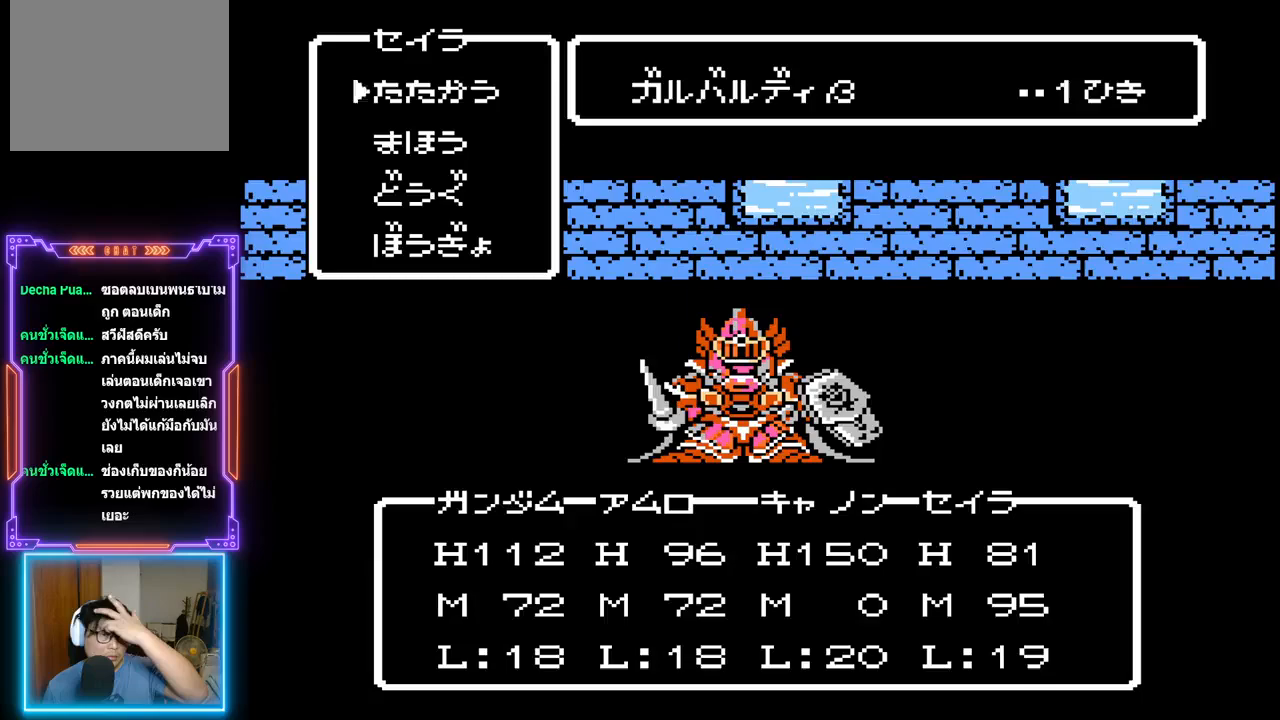
{"buttons": [], "events": []}
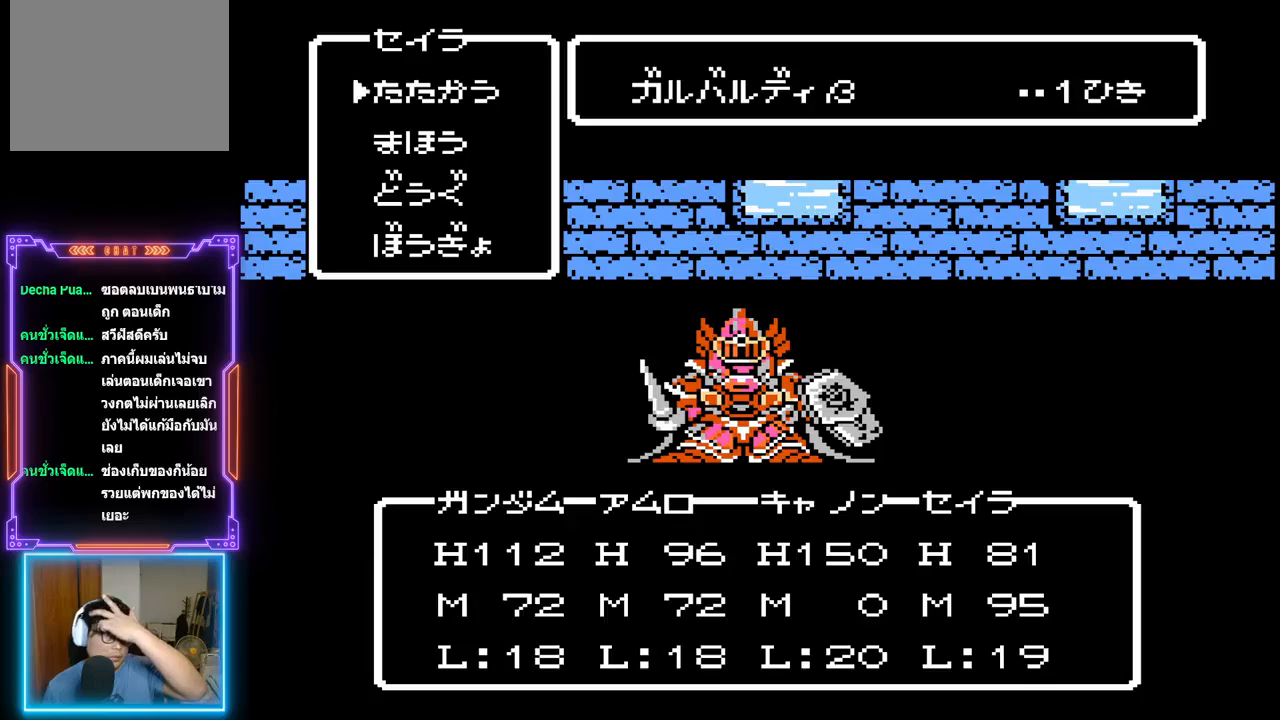
{"buttons": [], "events": []}